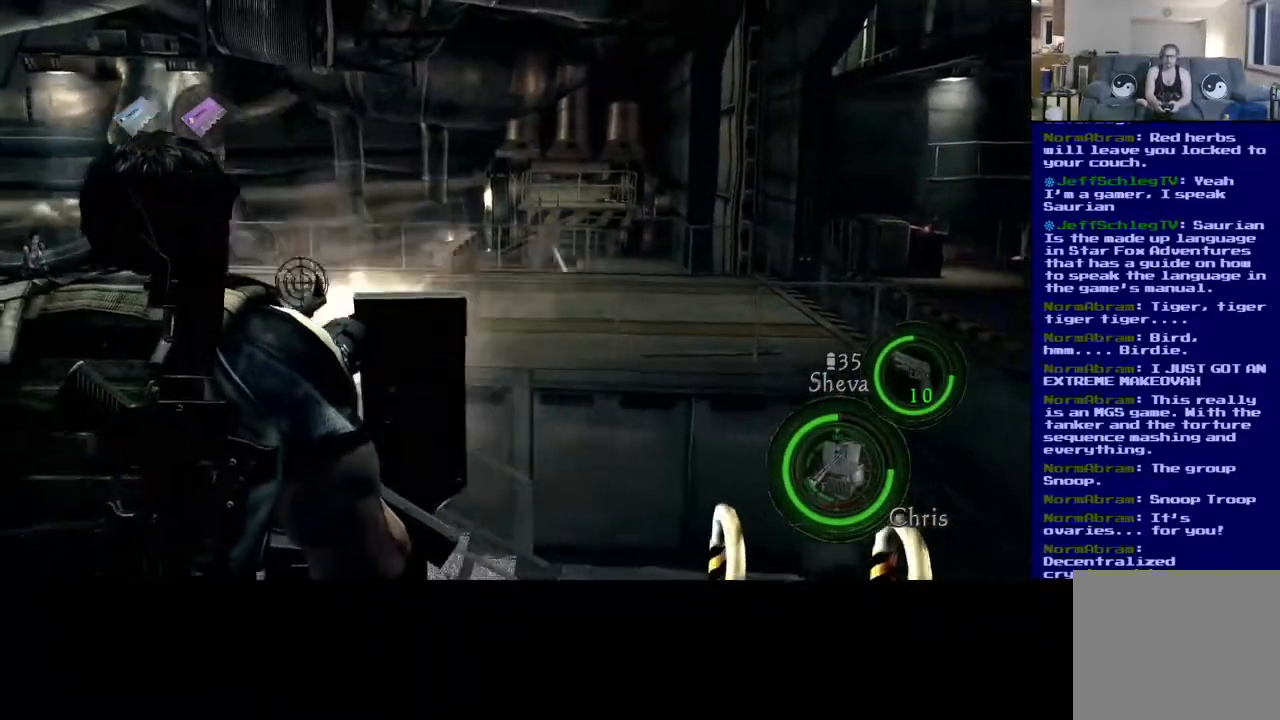
Gameplay with a controller (Xbox layout); each line is a JSON object with the inputs held at the frame after it. "events" lists button and stick changes between this image and that frame as [ms after this image, input, new state], when the widget could be followed in between. Not read: R3.
{"buttons": [], "left_stick": "center", "right_stick": "center", "events": [[83, "L2", "up"]]}
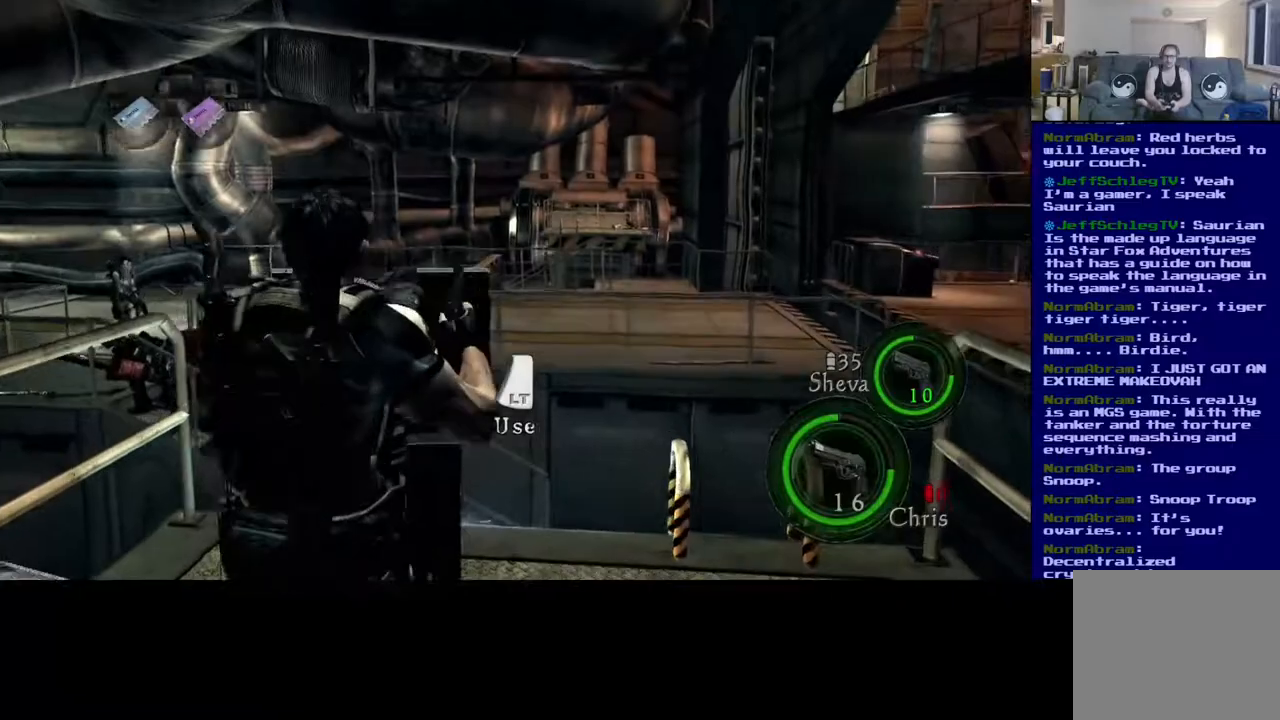
{"buttons": [], "left_stick": "down", "right_stick": "center", "events": [[33, "left_stick", "down"]]}
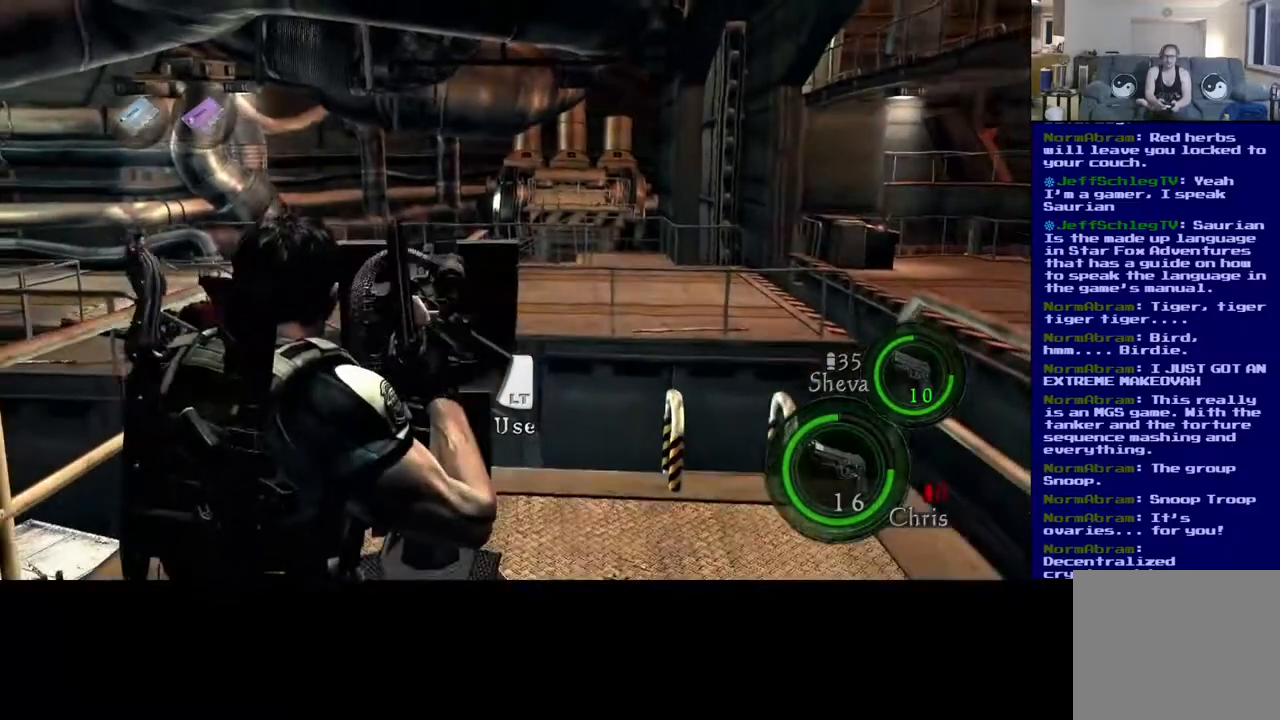
{"buttons": [], "left_stick": "up-right", "right_stick": "right", "events": [[217, "left_stick", "right"], [283, "right_stick", "right"], [317, "left_stick", "up-right"]]}
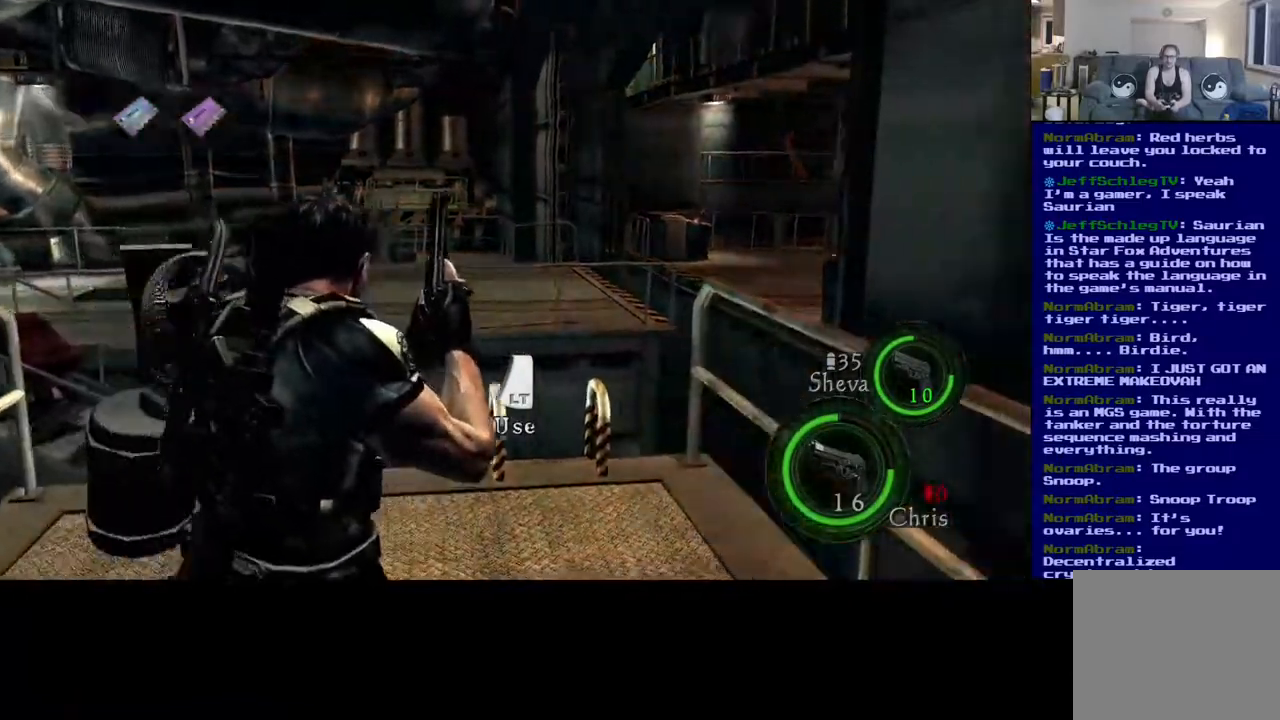
{"buttons": ["L3"], "left_stick": "up", "right_stick": "left", "events": [[133, "left_stick", "up"], [133, "right_stick", "center"], [217, "L3", "down"], [217, "right_stick", "left"]]}
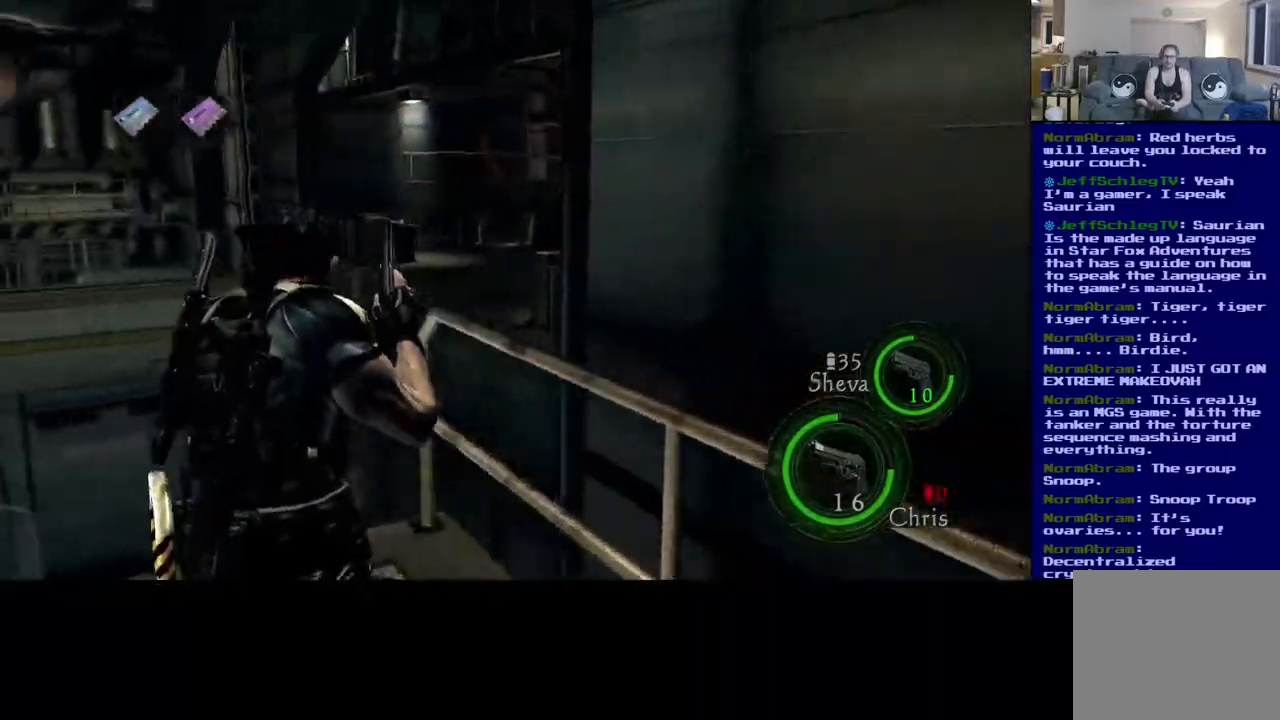
{"buttons": ["X"], "left_stick": "up", "right_stick": "center", "events": [[133, "right_stick", "center"], [267, "X", "down"], [383, "L3", "up"]]}
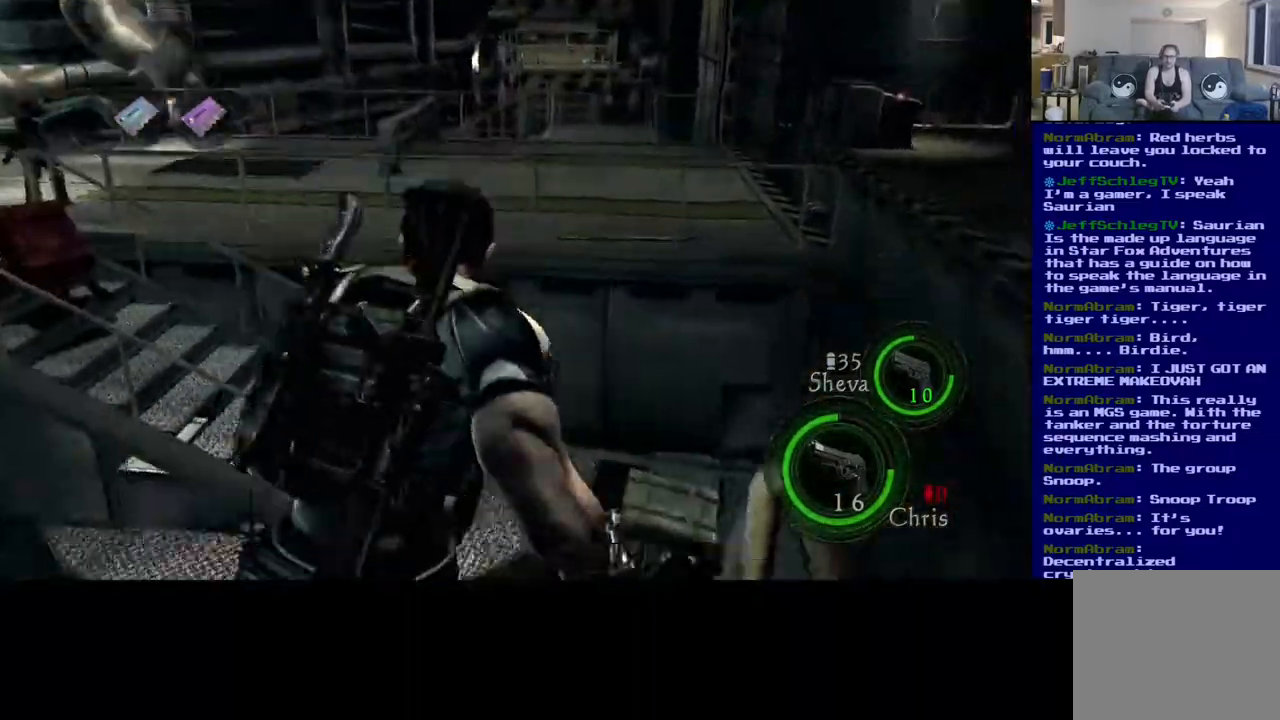
{"buttons": [], "left_stick": "up", "right_stick": "center", "events": [[317, "X", "up"]]}
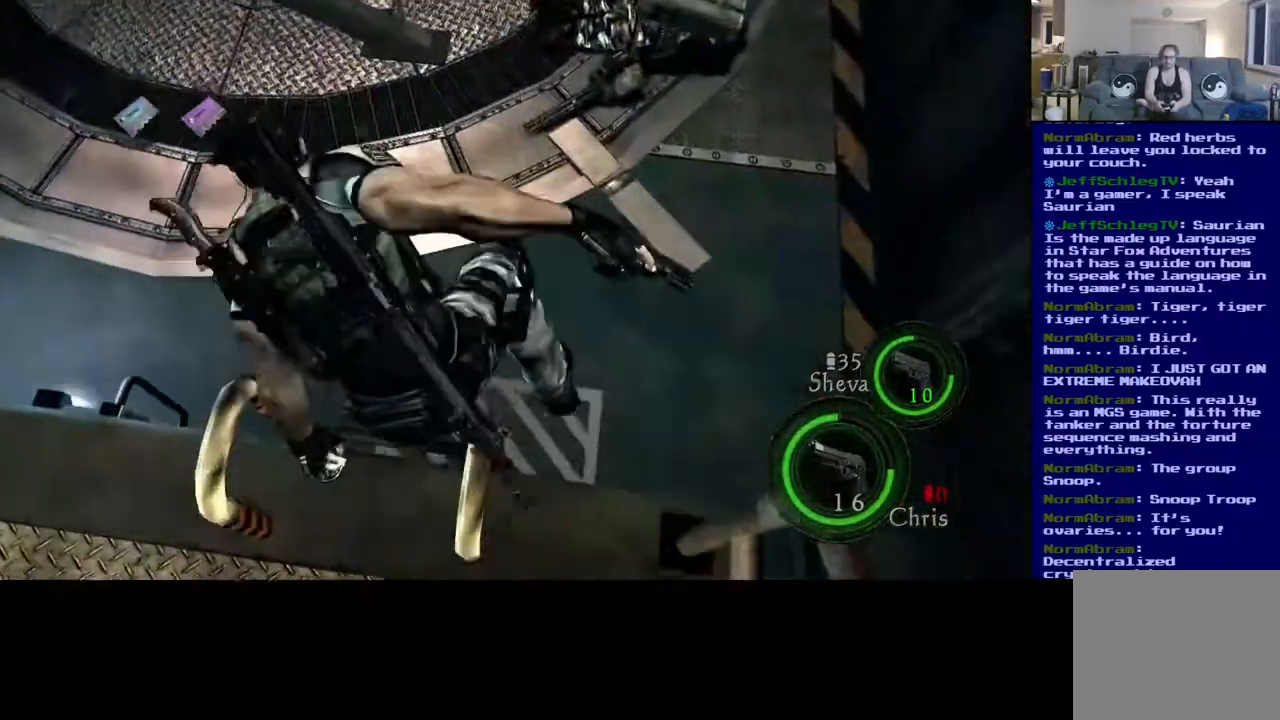
{"buttons": [], "left_stick": "up", "right_stick": "center", "events": []}
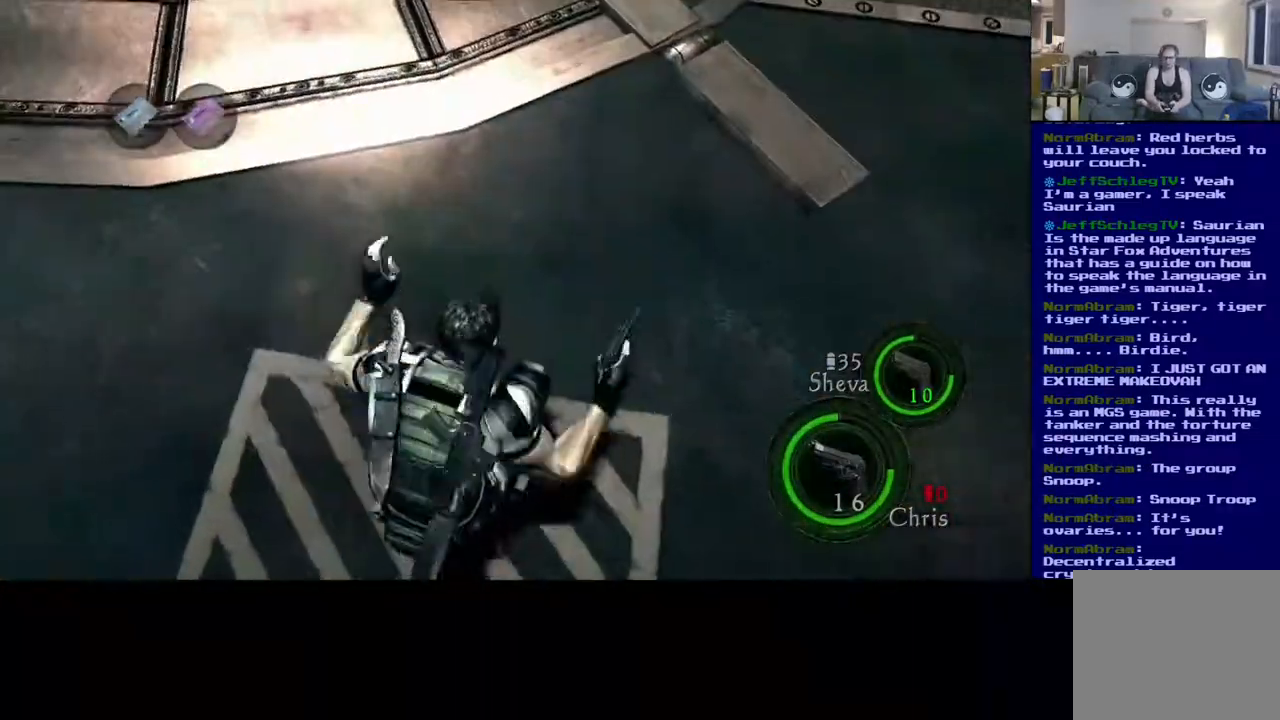
{"buttons": [], "left_stick": "up", "right_stick": "center", "events": [[83, "right_stick", "up"], [483, "right_stick", "center"]]}
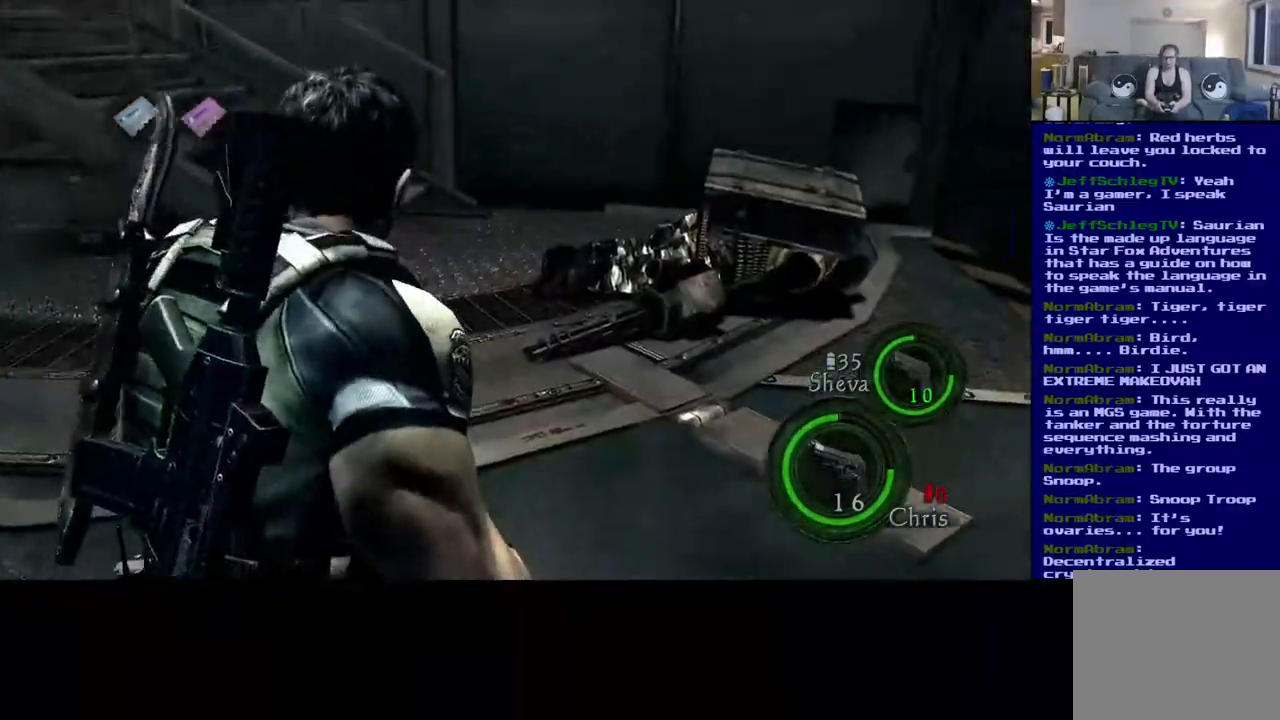
{"buttons": ["L3"], "left_stick": "up", "right_stick": "center", "events": [[167, "L3", "down"]]}
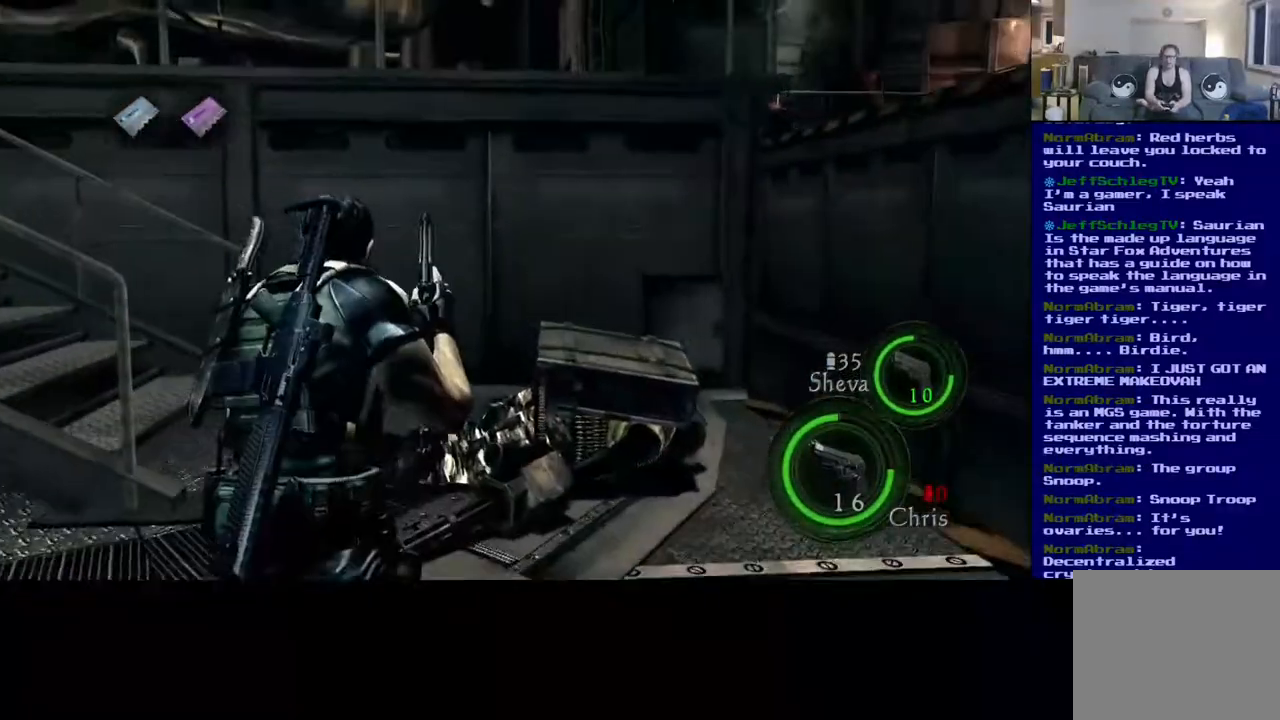
{"buttons": ["L3"], "left_stick": "up", "right_stick": "left", "events": [[50, "right_stick", "left"]]}
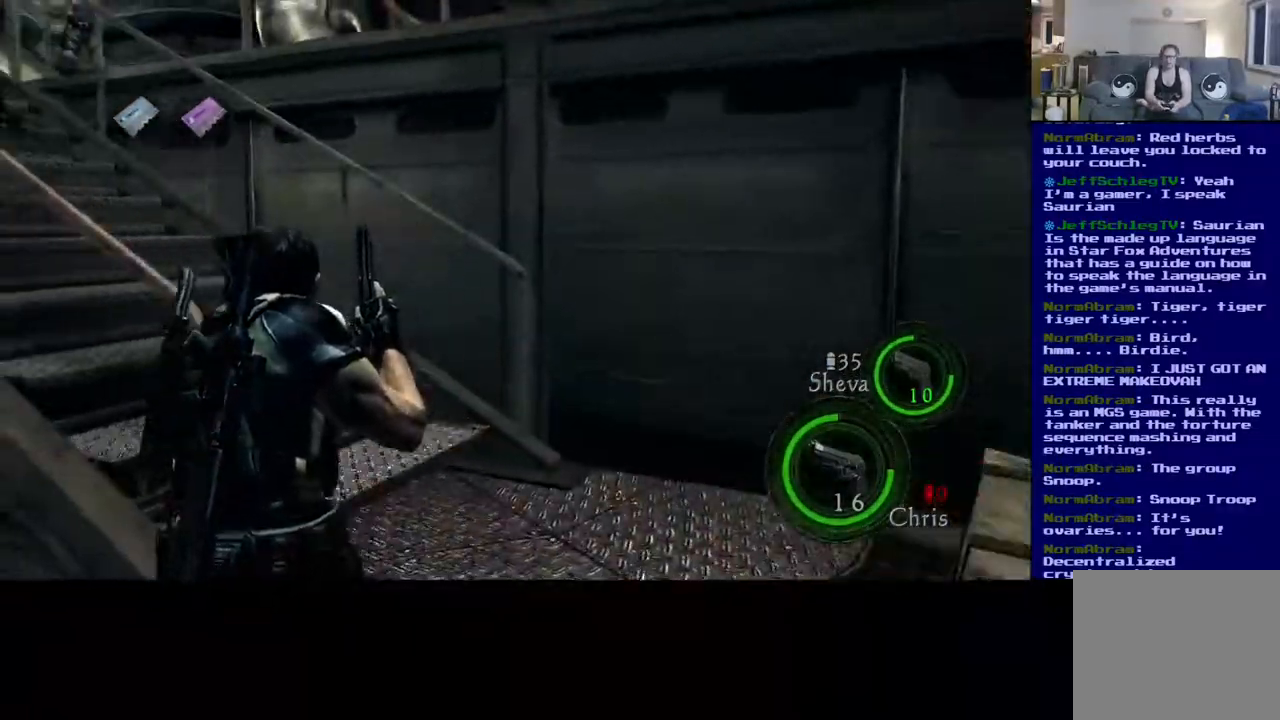
{"buttons": [], "left_stick": "up", "right_stick": "left", "events": [[67, "right_stick", "up-left"], [167, "right_stick", "center"], [367, "right_stick", "left"], [450, "L3", "up"]]}